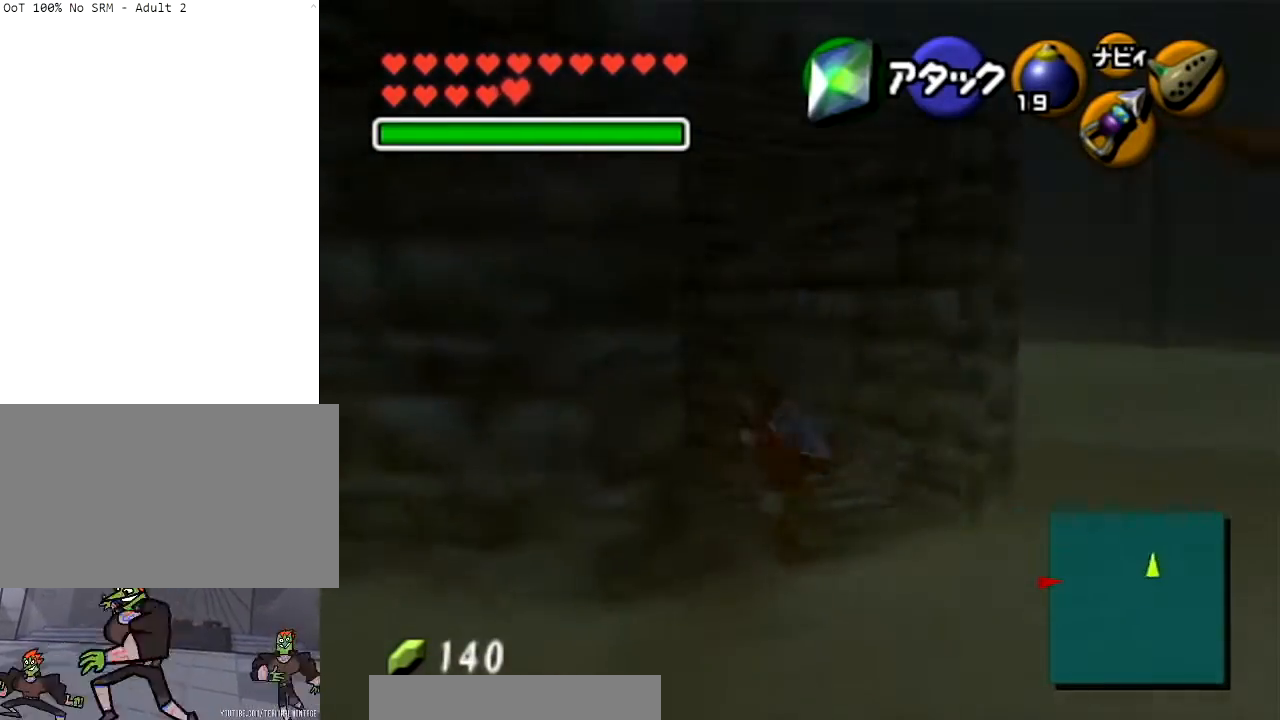
Gameplay with a controller (Nintendo layout); each line is a JSON object with the inputs held at the frame after it. "events" lists button and stick changes between this image and that frame as [ms after this image, input, new state], when the widget could be followed in between. Not read: L3 R3.
{"buttons": ["A"], "left_stick": "up", "right_stick": "center", "events": [[267, "A", "down"], [267, "left_stick", "up"], [367, "A", "up"], [433, "A", "down"]]}
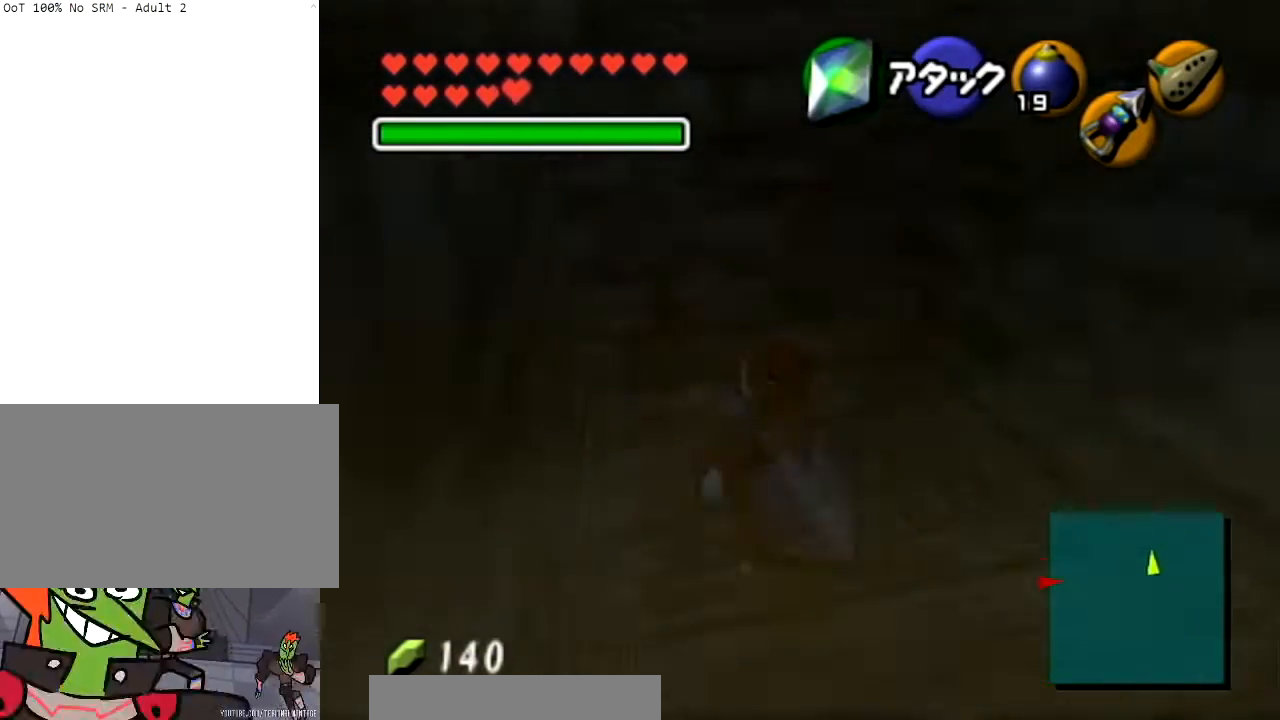
{"buttons": [], "left_stick": "up", "right_stick": "center", "events": [[100, "A", "up"], [134, "left_stick", "up-right"], [401, "left_stick", "up"]]}
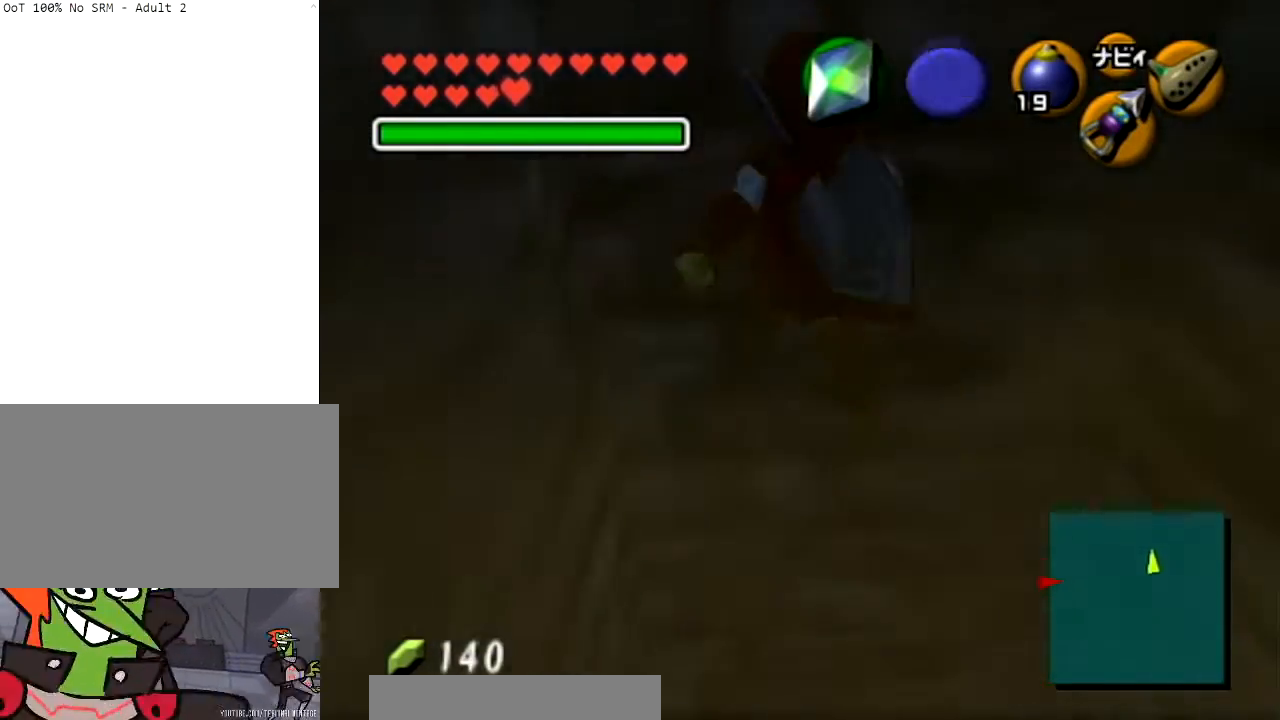
{"buttons": ["L1"], "left_stick": "center", "right_stick": "center", "events": [[333, "L1", "down"], [433, "left_stick", "center"]]}
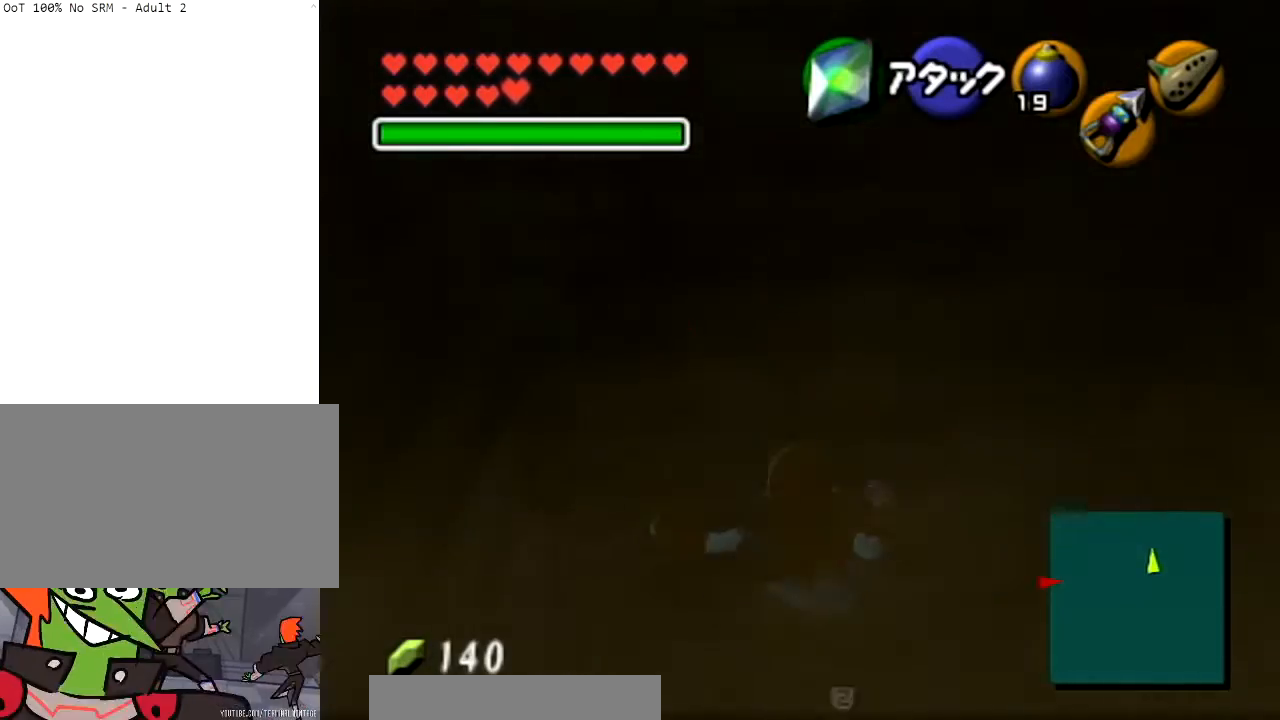
{"buttons": ["L1", "Z"], "left_stick": "center", "right_stick": "center", "events": [[200, "Z", "down"]]}
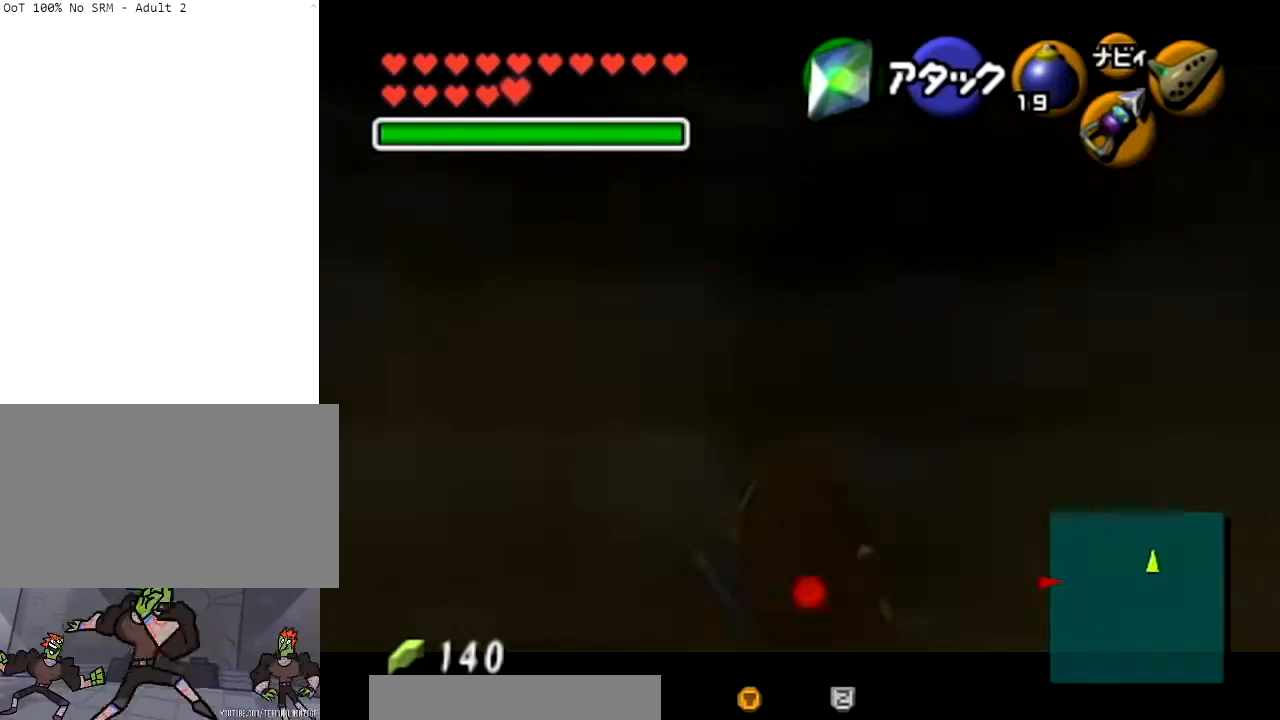
{"buttons": ["L1", "Z"], "left_stick": "center", "right_stick": "center", "events": []}
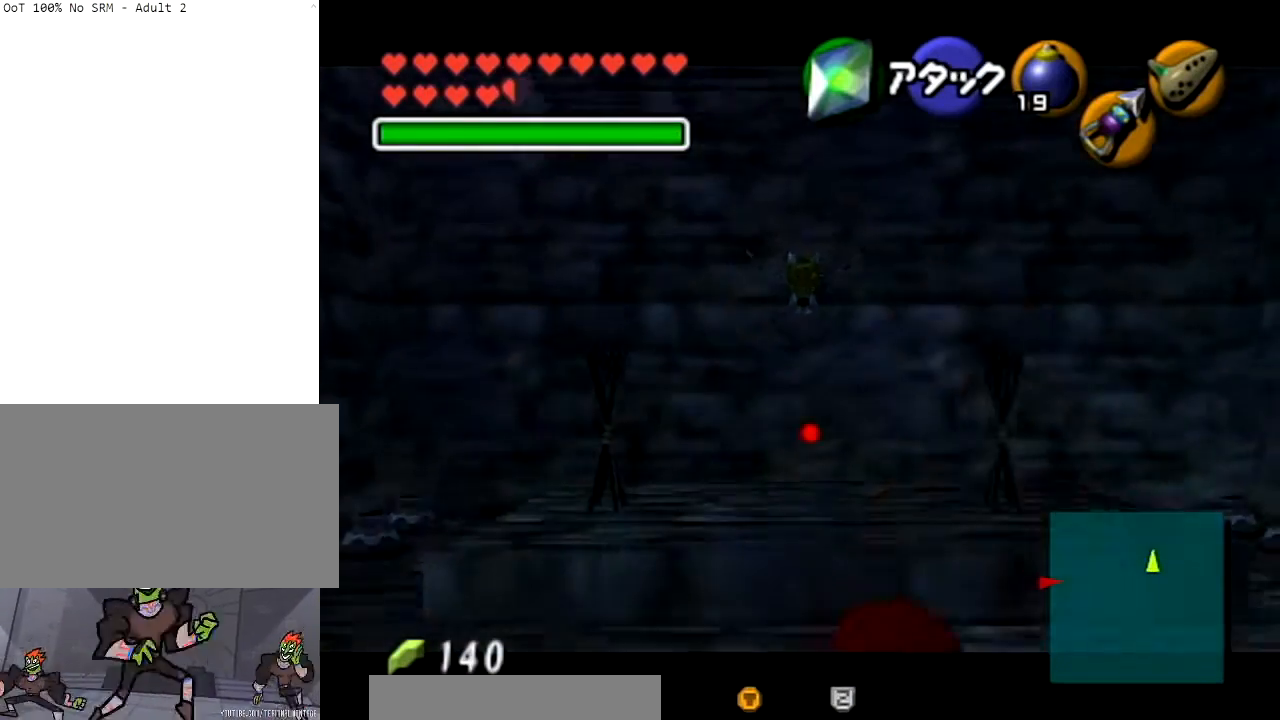
{"buttons": ["L1"], "left_stick": "down-left", "right_stick": "center", "events": [[67, "left_stick", "down"], [234, "left_stick", "down-left"], [434, "Z", "up"]]}
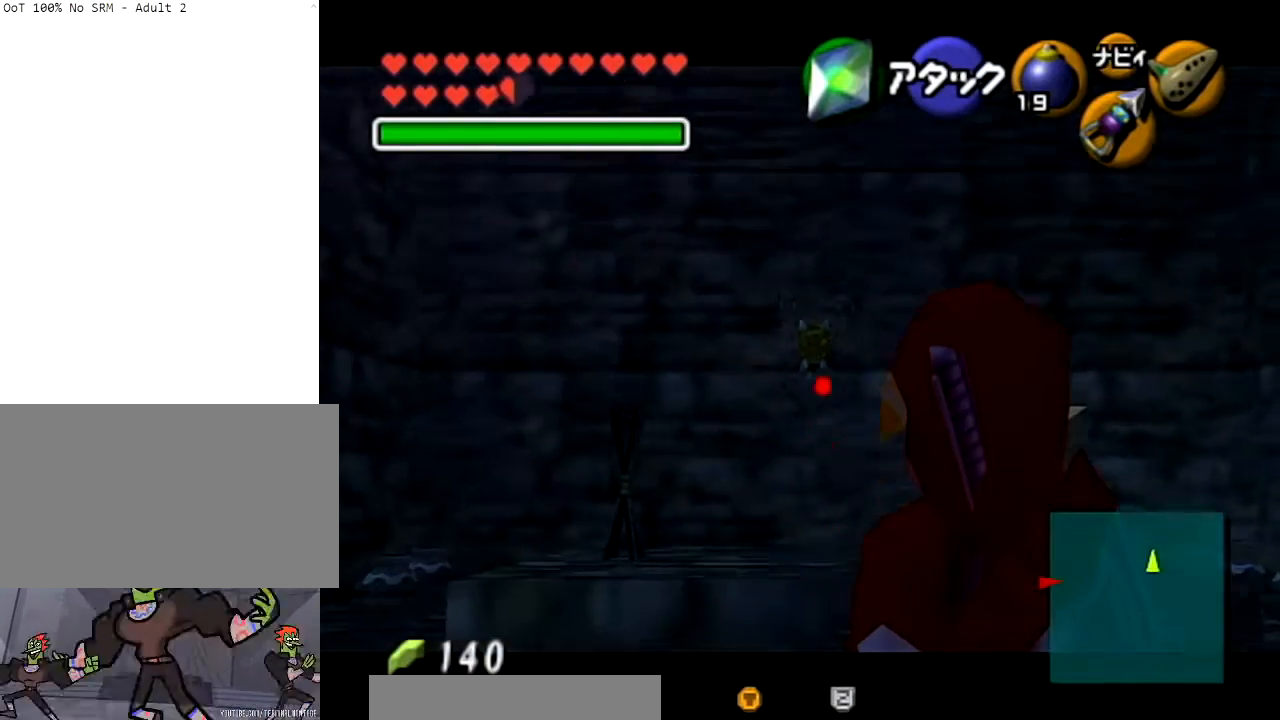
{"buttons": ["L1"], "left_stick": "center", "right_stick": "center", "events": [[66, "left_stick", "center"]]}
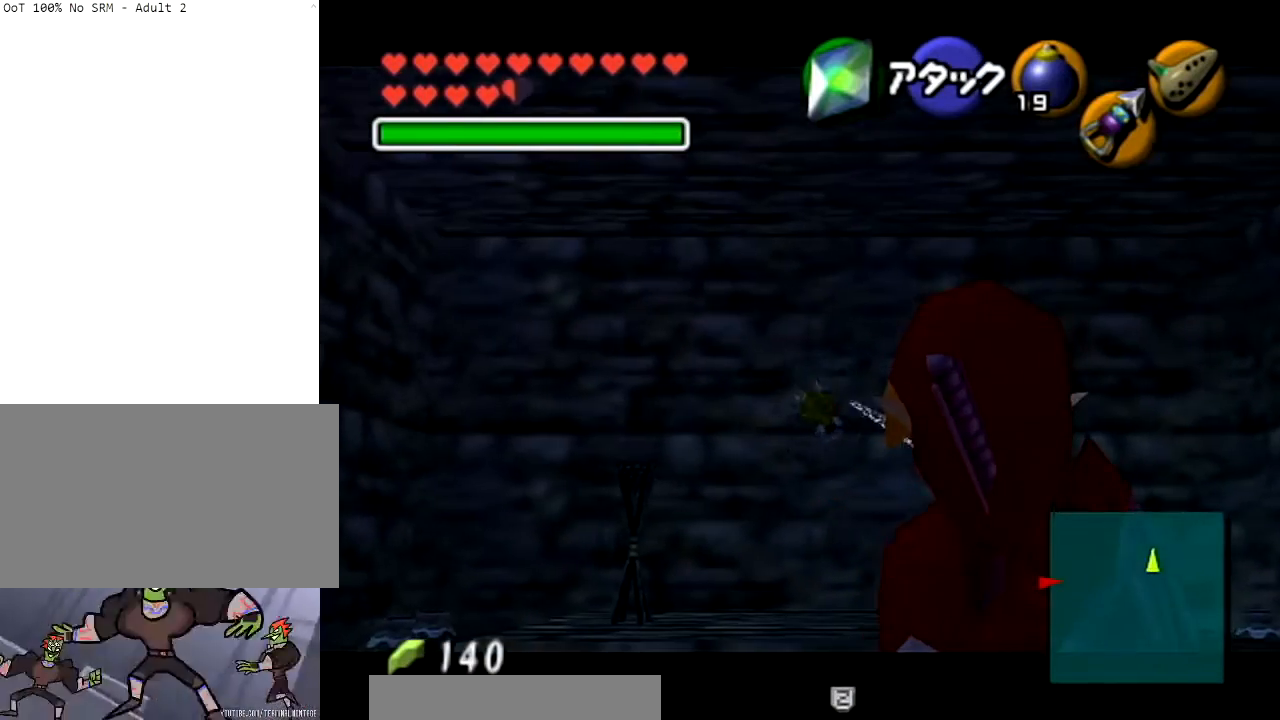
{"buttons": ["L1"], "left_stick": "center", "right_stick": "center", "events": []}
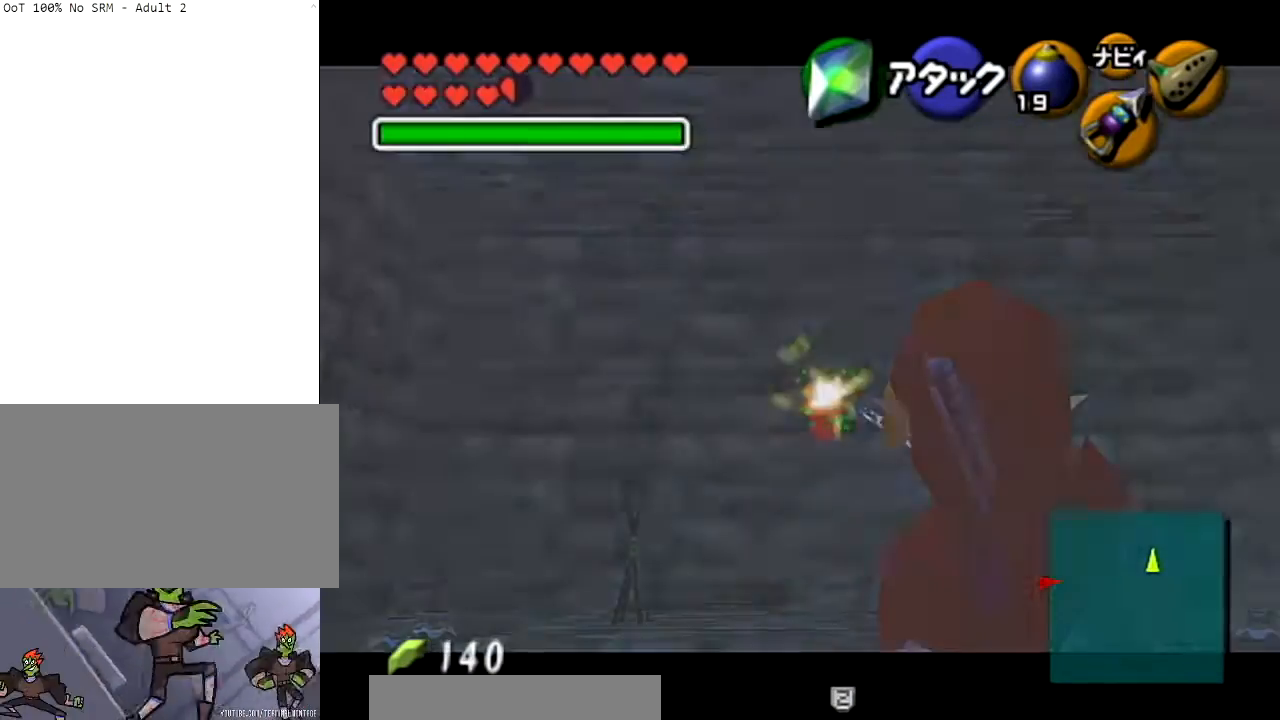
{"buttons": ["L1", "Z"], "left_stick": "center", "right_stick": "center", "events": [[67, "Z", "down"]]}
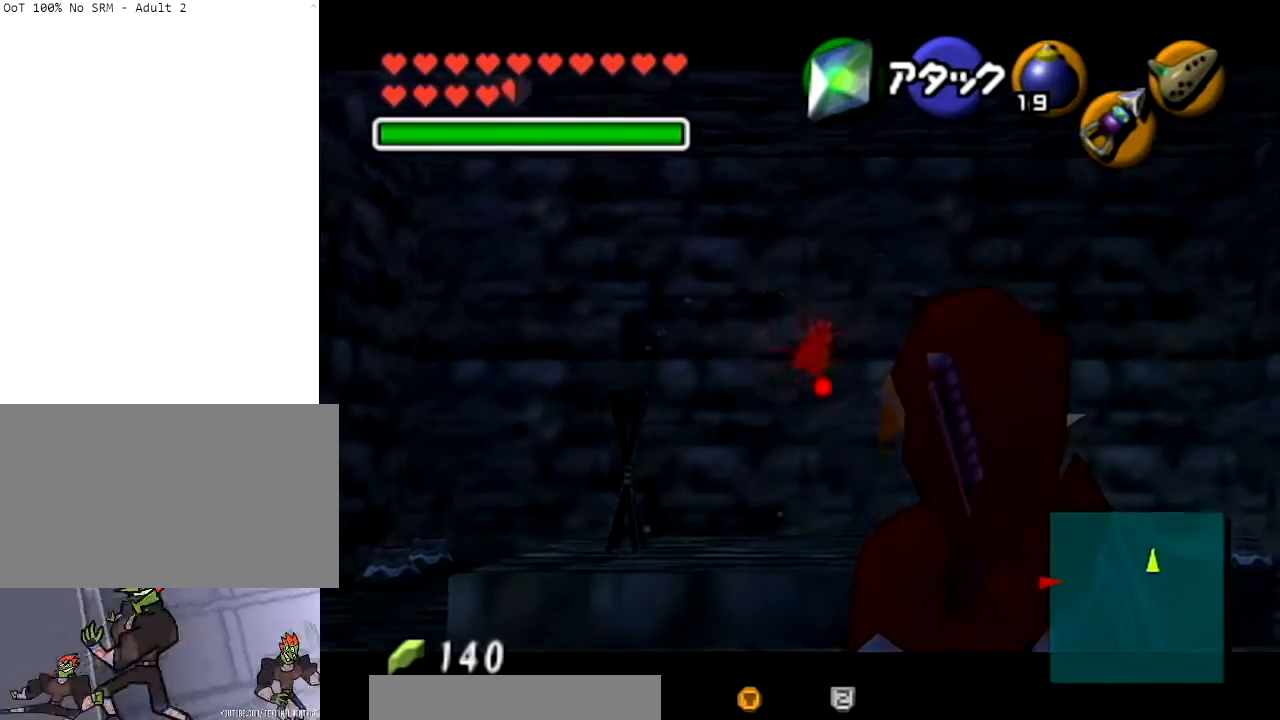
{"buttons": ["L1", "Z"], "left_stick": "down", "right_stick": "center", "events": [[100, "left_stick", "down"]]}
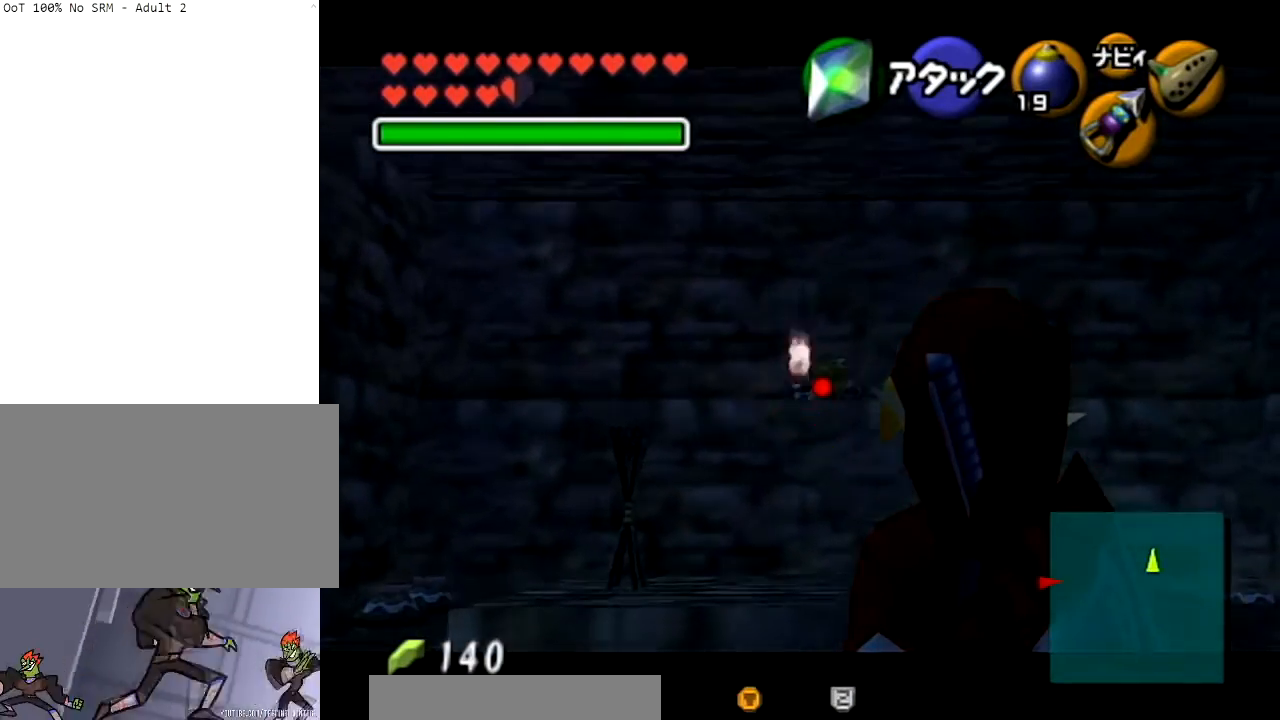
{"buttons": ["L1", "Z"], "left_stick": "center", "right_stick": "center", "events": [[134, "left_stick", "center"], [167, "Z", "up"], [501, "Z", "down"]]}
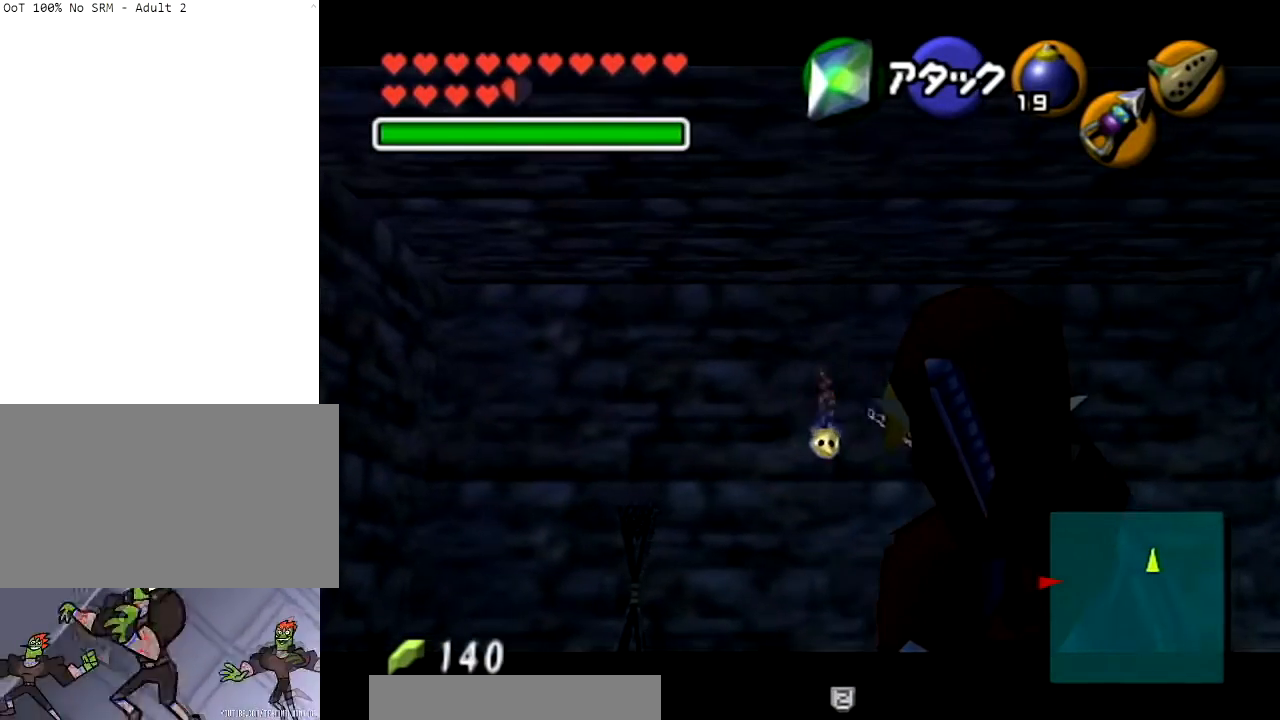
{"buttons": ["L1"], "left_stick": "down", "right_stick": "center", "events": [[100, "Z", "up"], [167, "Z", "down"], [233, "left_stick", "down"], [333, "Z", "up"]]}
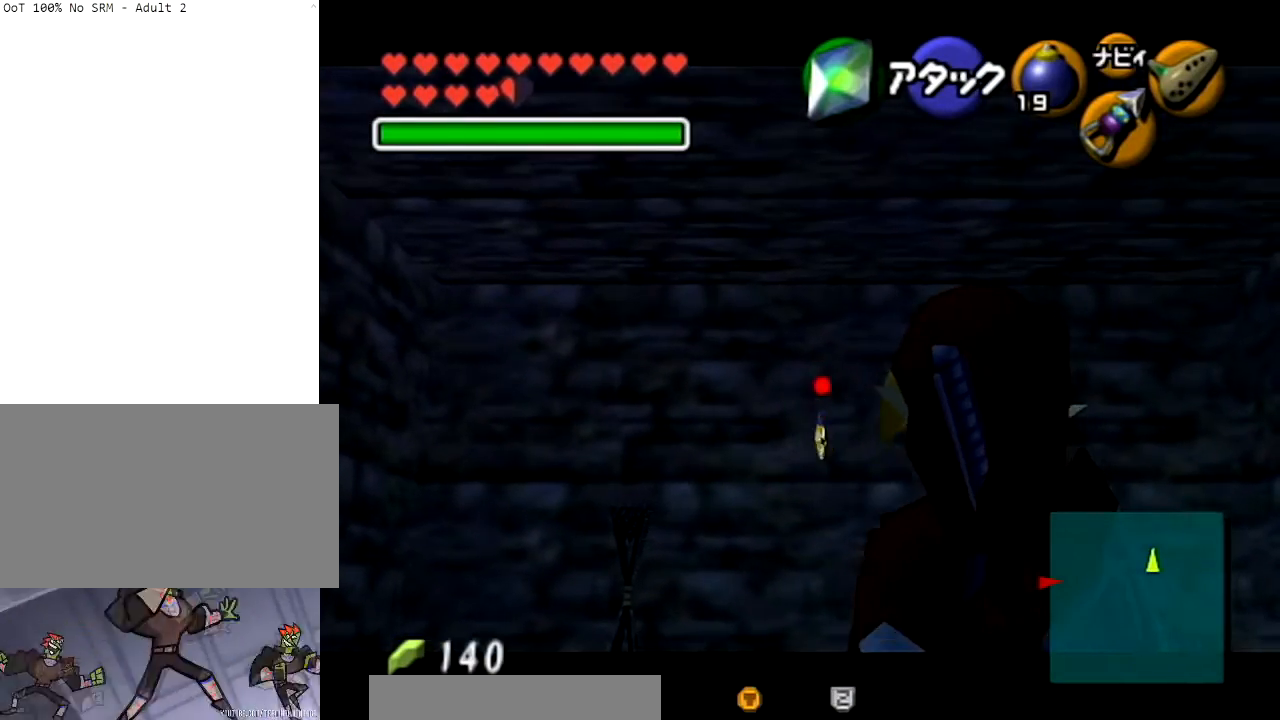
{"buttons": ["L1"], "left_stick": "center", "right_stick": "center", "events": [[34, "left_stick", "center"]]}
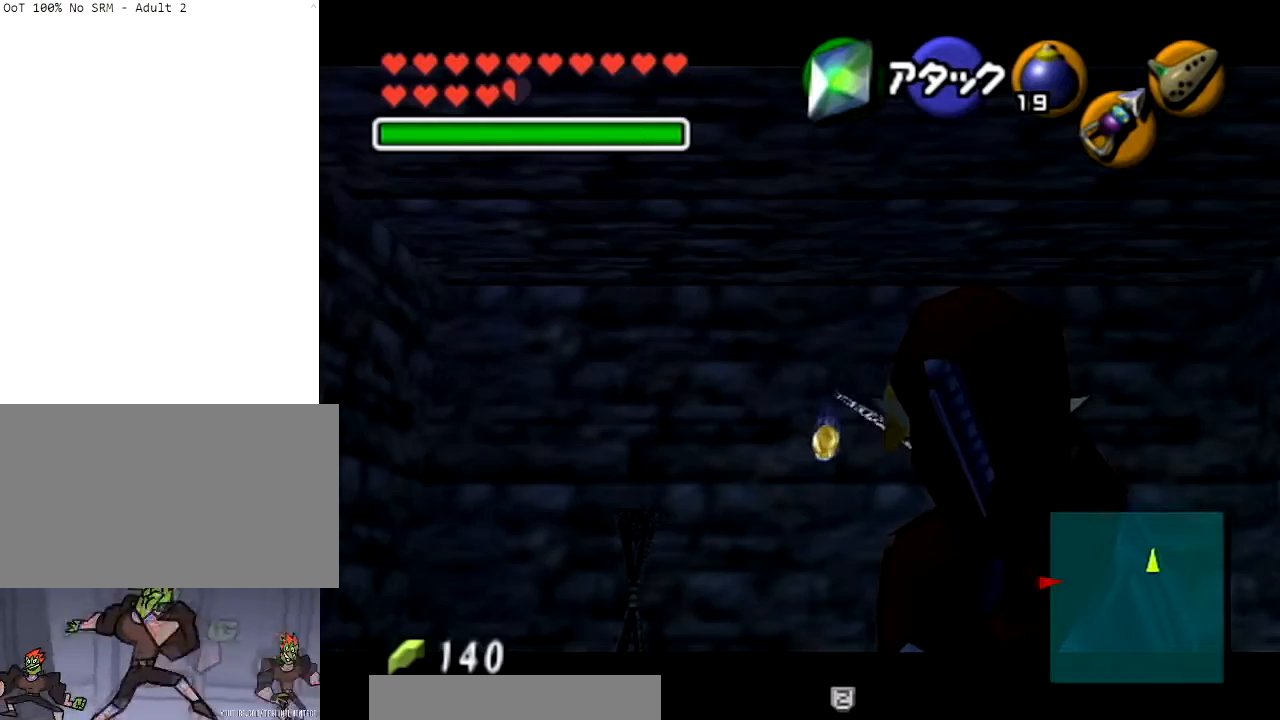
{"buttons": ["L1"], "left_stick": "center", "right_stick": "center", "events": [[300, "Z", "down"], [467, "Z", "up"]]}
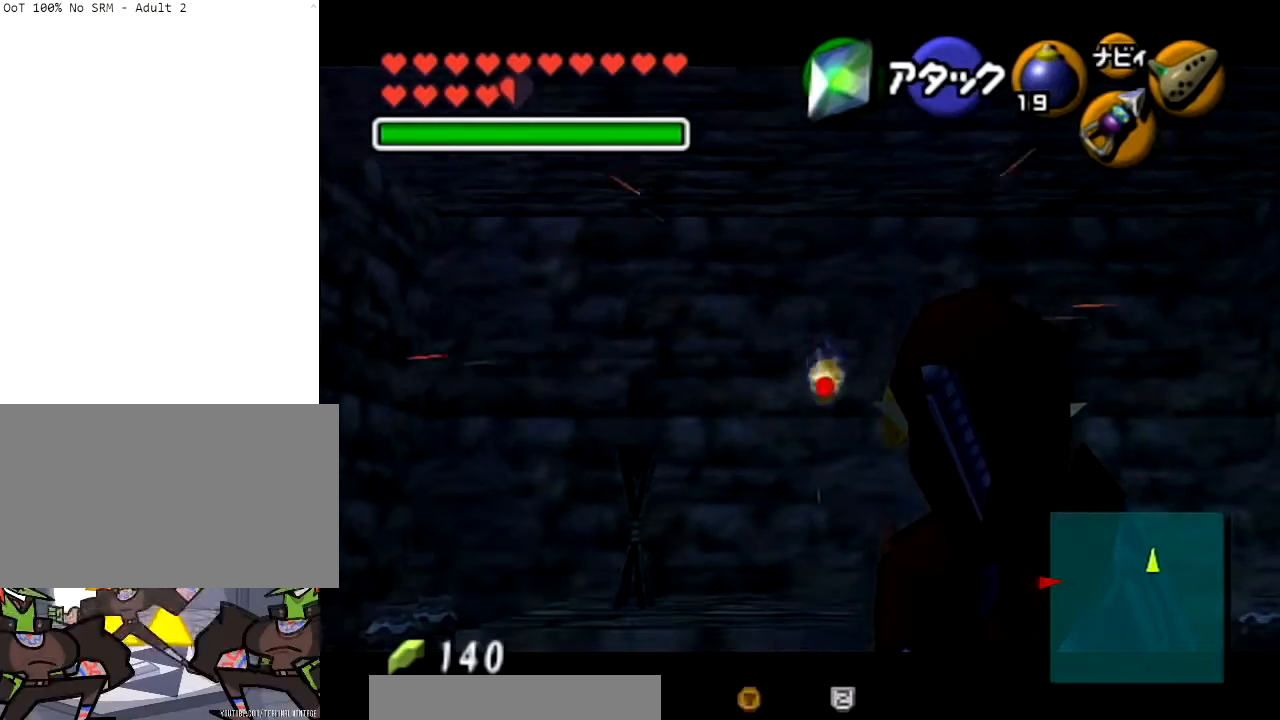
{"buttons": ["L1"], "left_stick": "center", "right_stick": "center", "events": []}
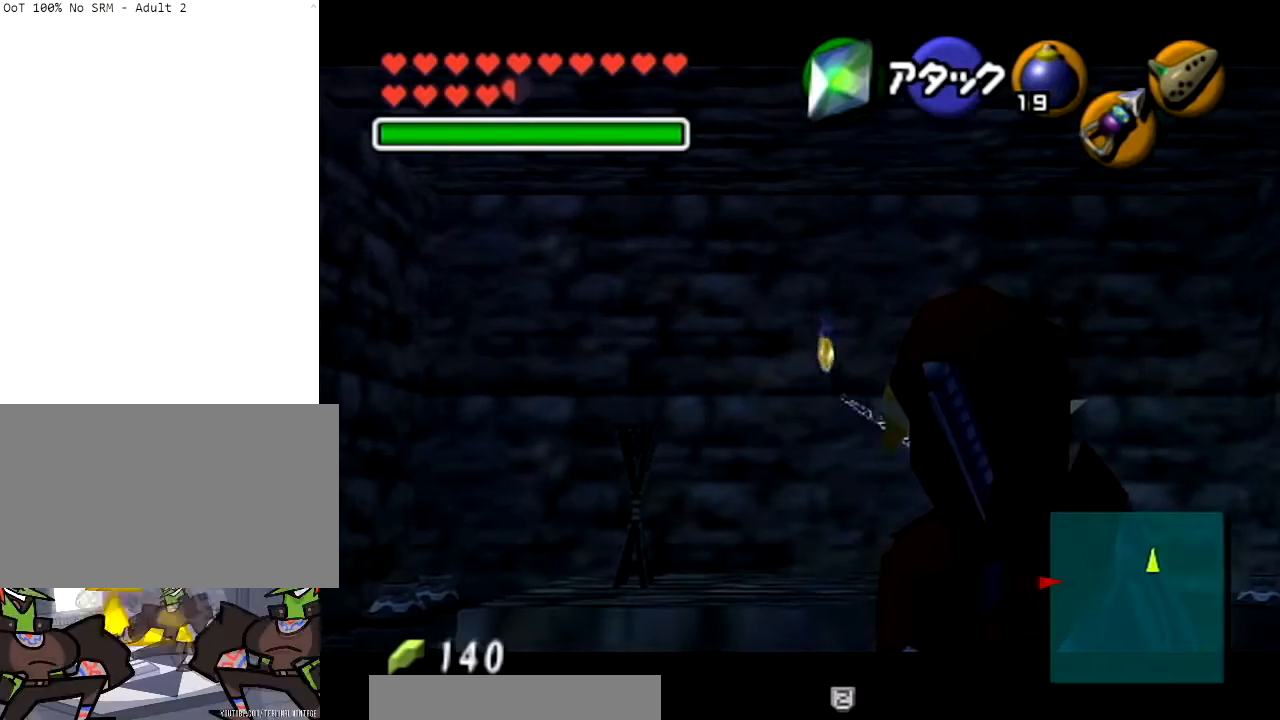
{"buttons": ["L1", "Z"], "left_stick": "center", "right_stick": "center", "events": [[500, "Z", "down"]]}
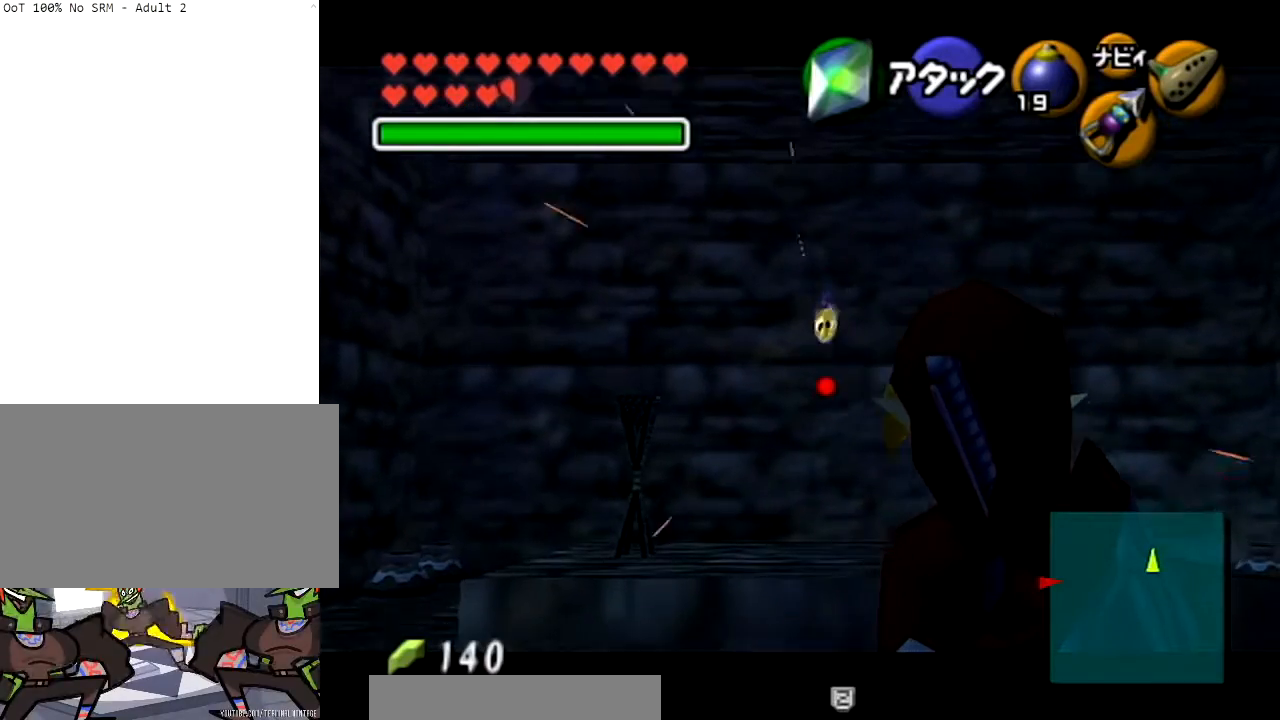
{"buttons": ["L1"], "left_stick": "center", "right_stick": "center", "events": [[34, "left_stick", "down"], [401, "Z", "up"], [401, "left_stick", "center"]]}
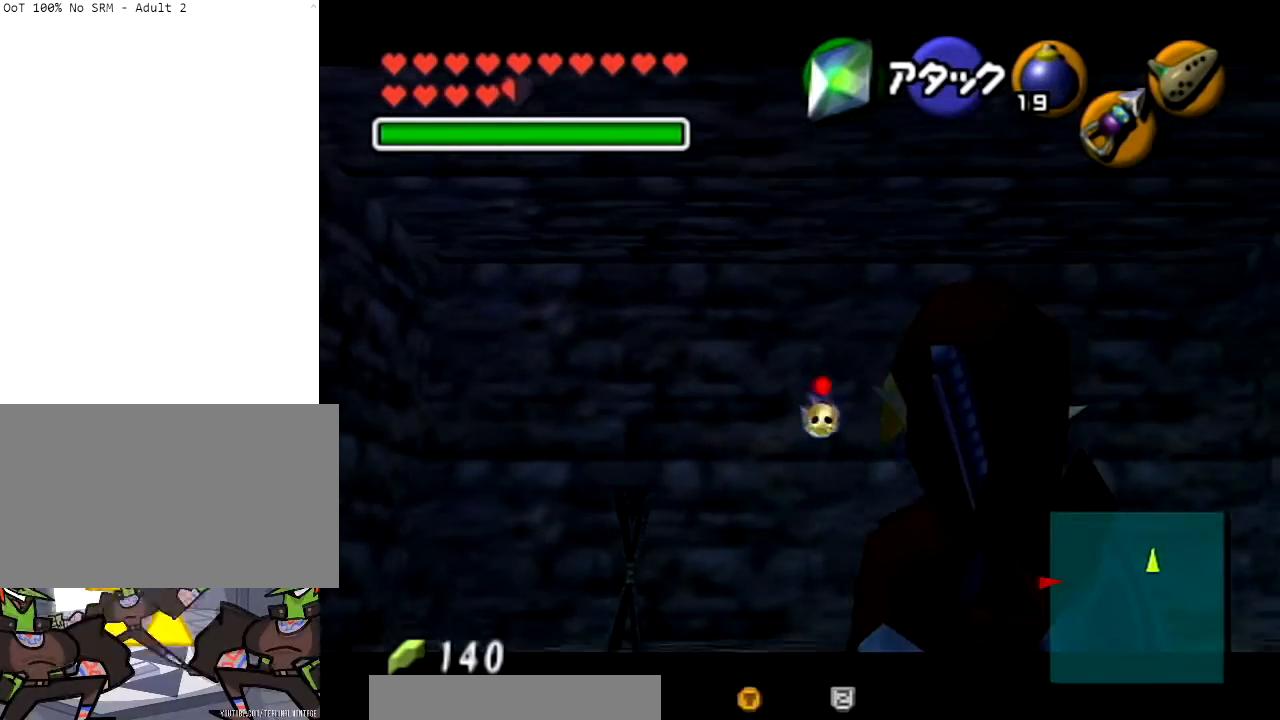
{"buttons": ["L1"], "left_stick": "center", "right_stick": "center", "events": []}
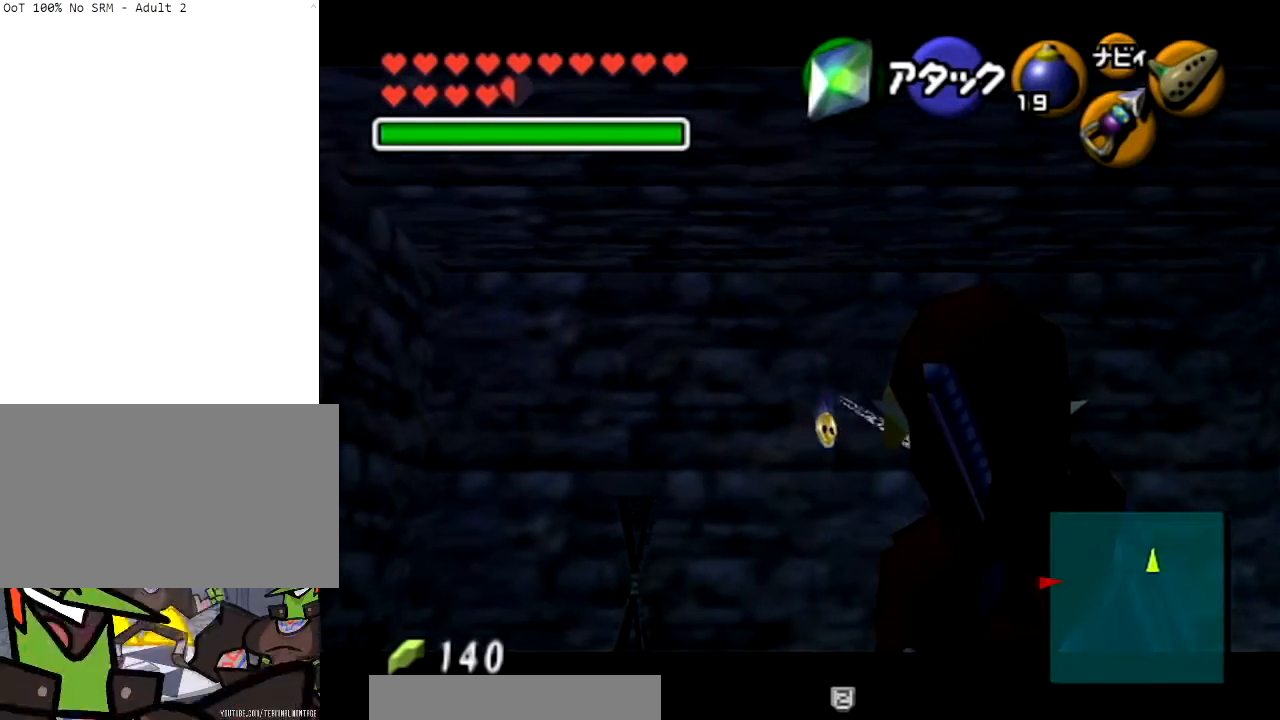
{"buttons": ["A", "L1"], "left_stick": "center", "right_stick": "center", "events": [[434, "A", "down"]]}
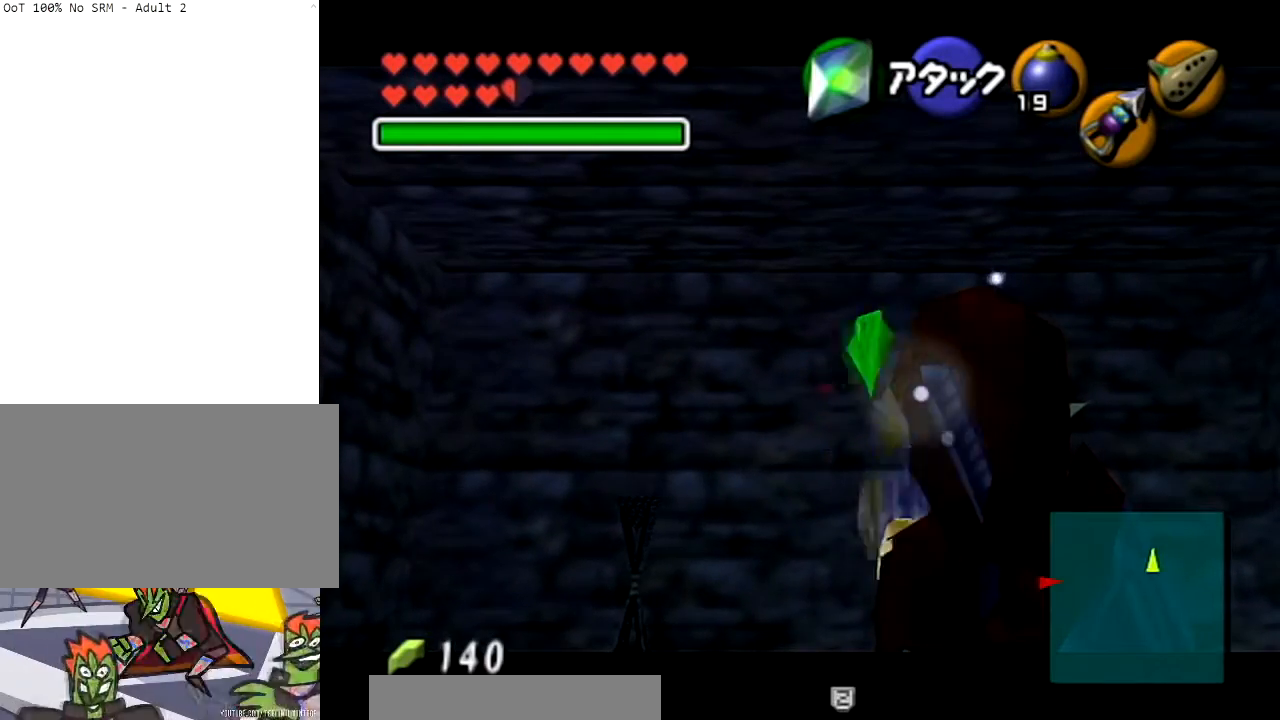
{"buttons": ["B"], "left_stick": "center", "right_stick": "center", "events": [[33, "L1", "up"], [66, "A", "up"], [100, "A", "down"], [233, "A", "up"], [300, "B", "down"], [400, "B", "up"], [500, "B", "down"]]}
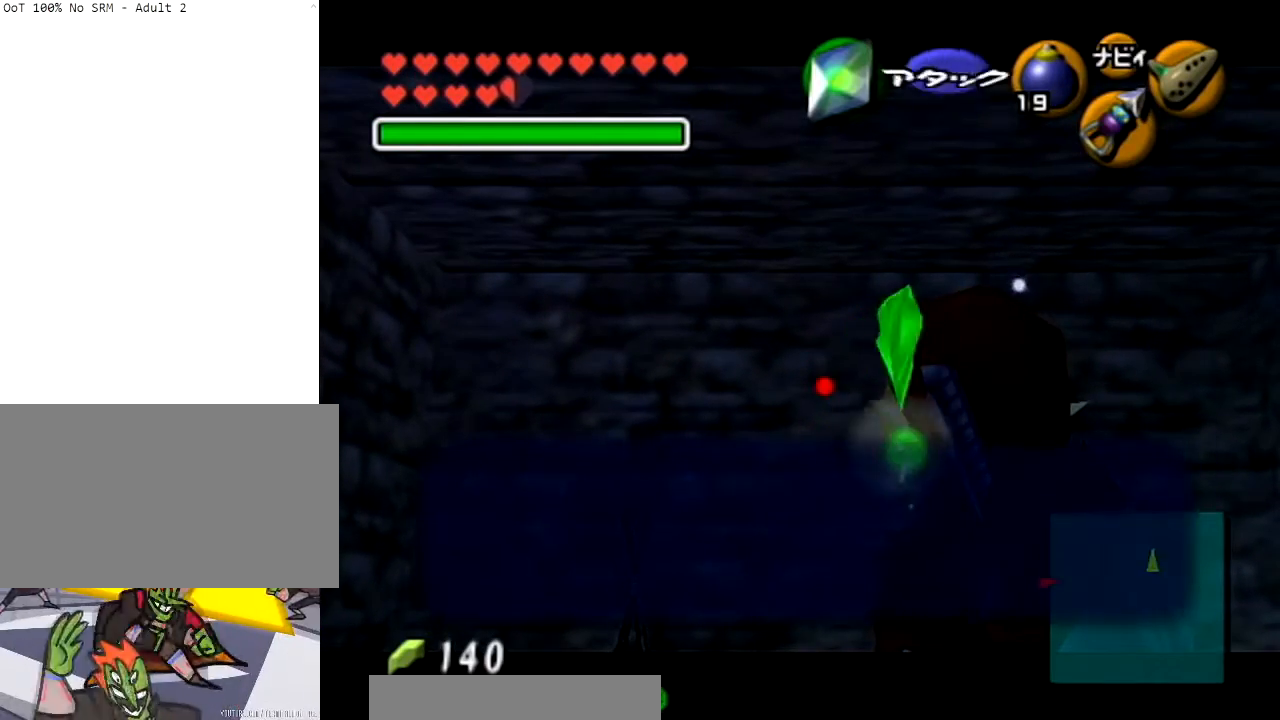
{"buttons": [], "left_stick": "center", "right_stick": "center", "events": [[100, "B", "up"], [167, "B", "down"], [267, "B", "up"], [334, "B", "down"], [434, "B", "up"]]}
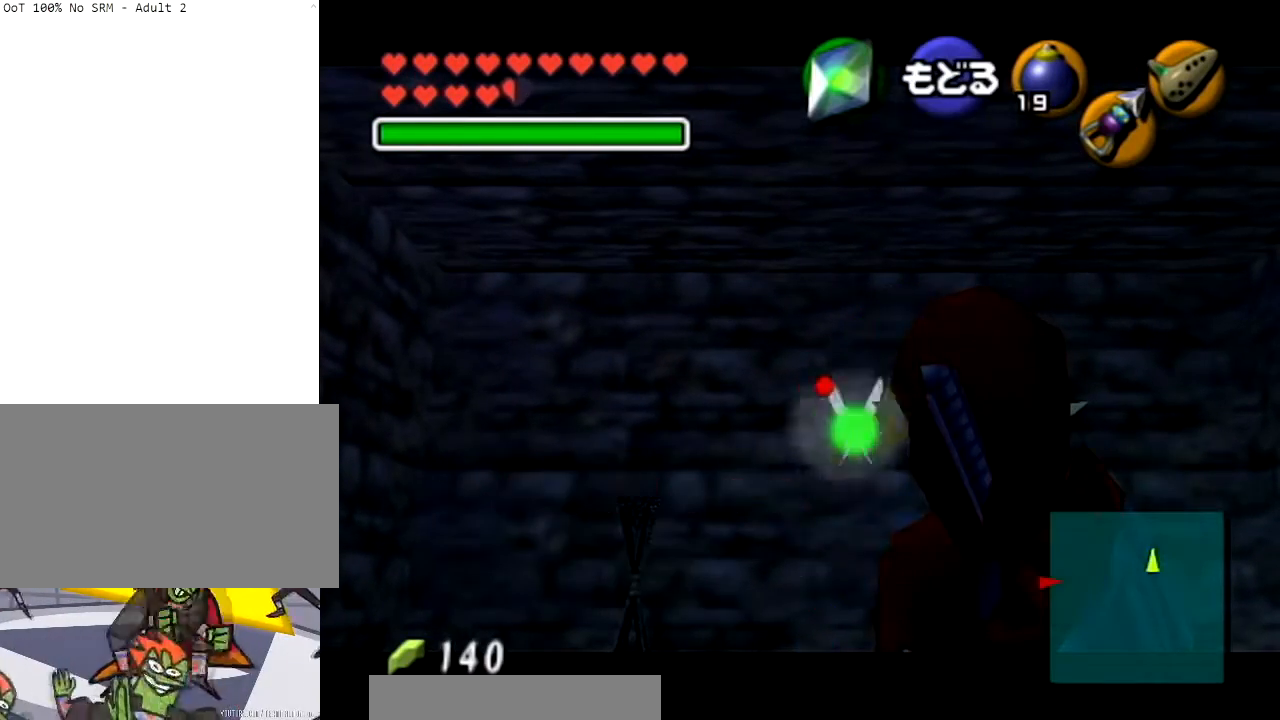
{"buttons": [], "left_stick": "down", "right_stick": "center", "events": [[67, "left_stick", "down"]]}
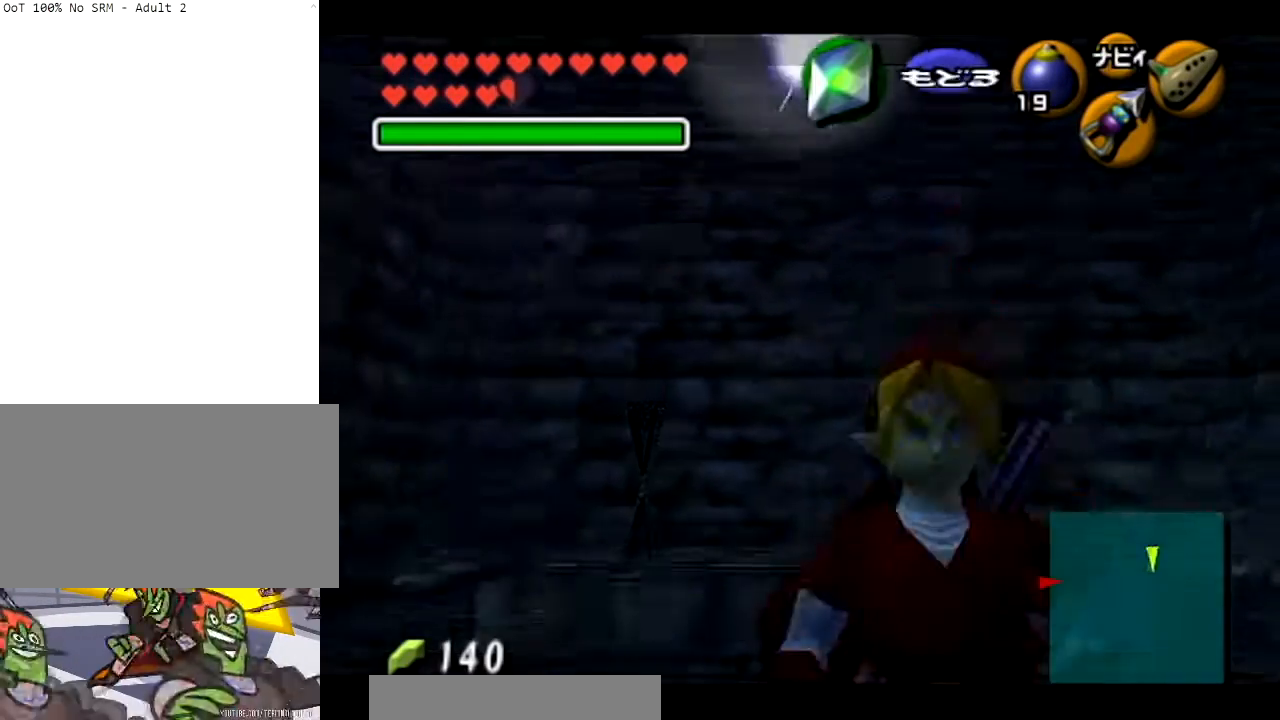
{"buttons": [], "left_stick": "down", "right_stick": "center", "events": []}
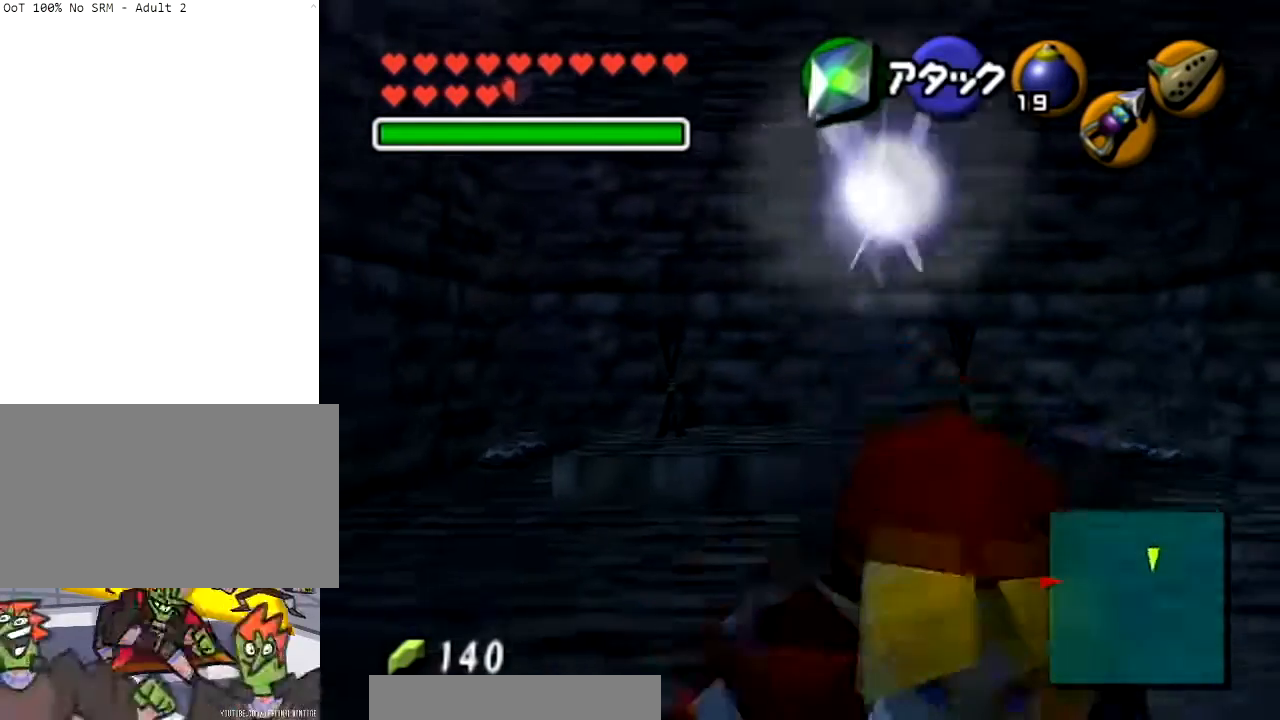
{"buttons": [], "left_stick": "up", "right_stick": "center", "events": [[33, "L1", "down"], [133, "left_stick", "up"], [233, "L1", "up"]]}
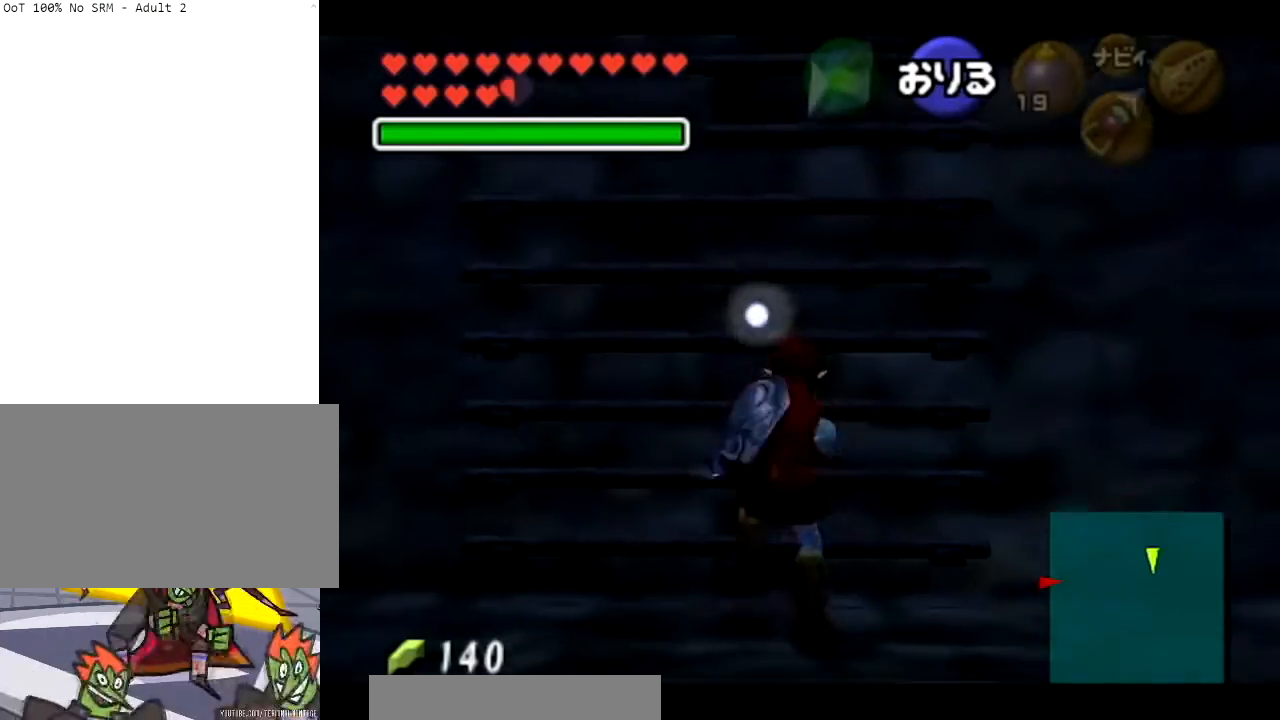
{"buttons": [], "left_stick": "up", "right_stick": "center", "events": []}
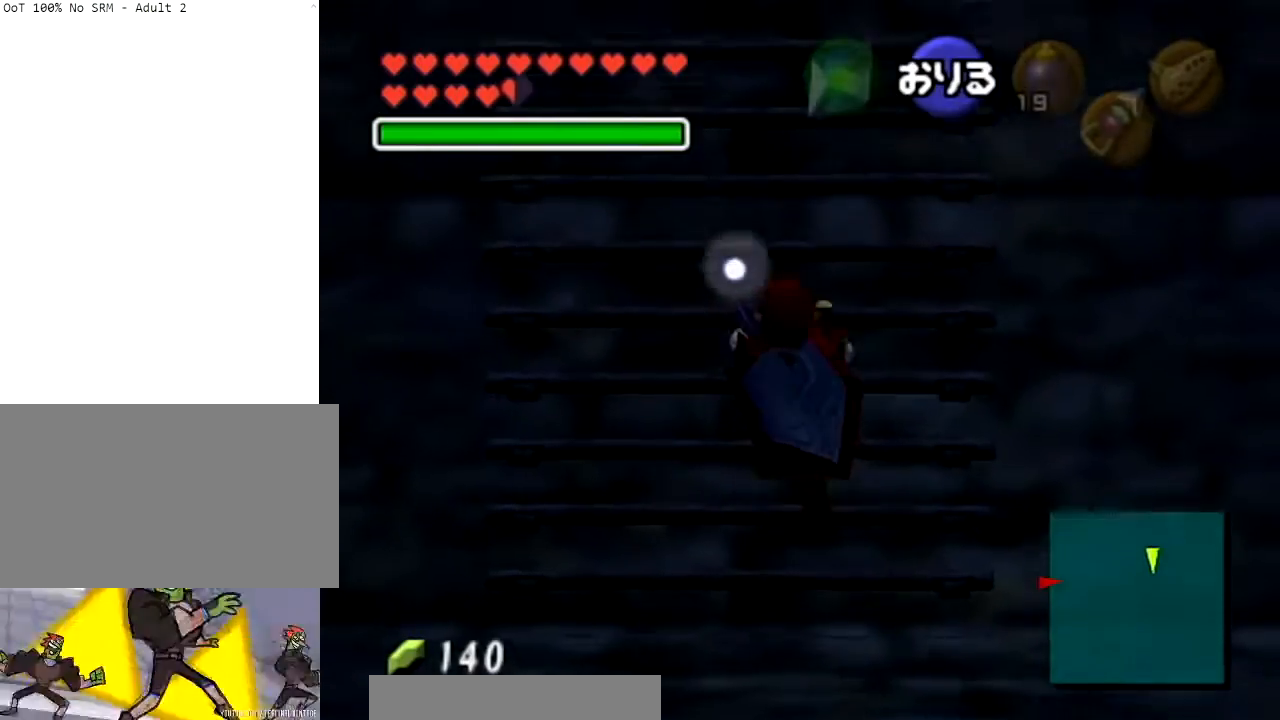
{"buttons": [], "left_stick": "up", "right_stick": "center", "events": []}
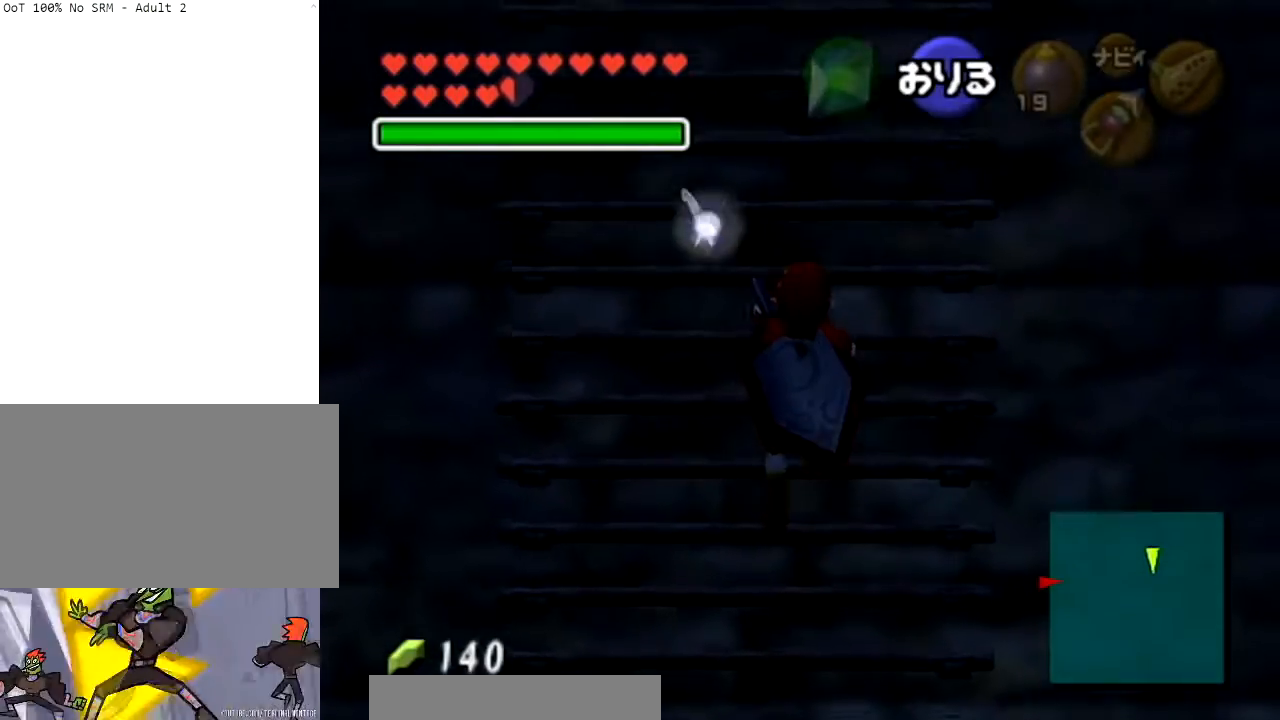
{"buttons": [], "left_stick": "up", "right_stick": "center", "events": []}
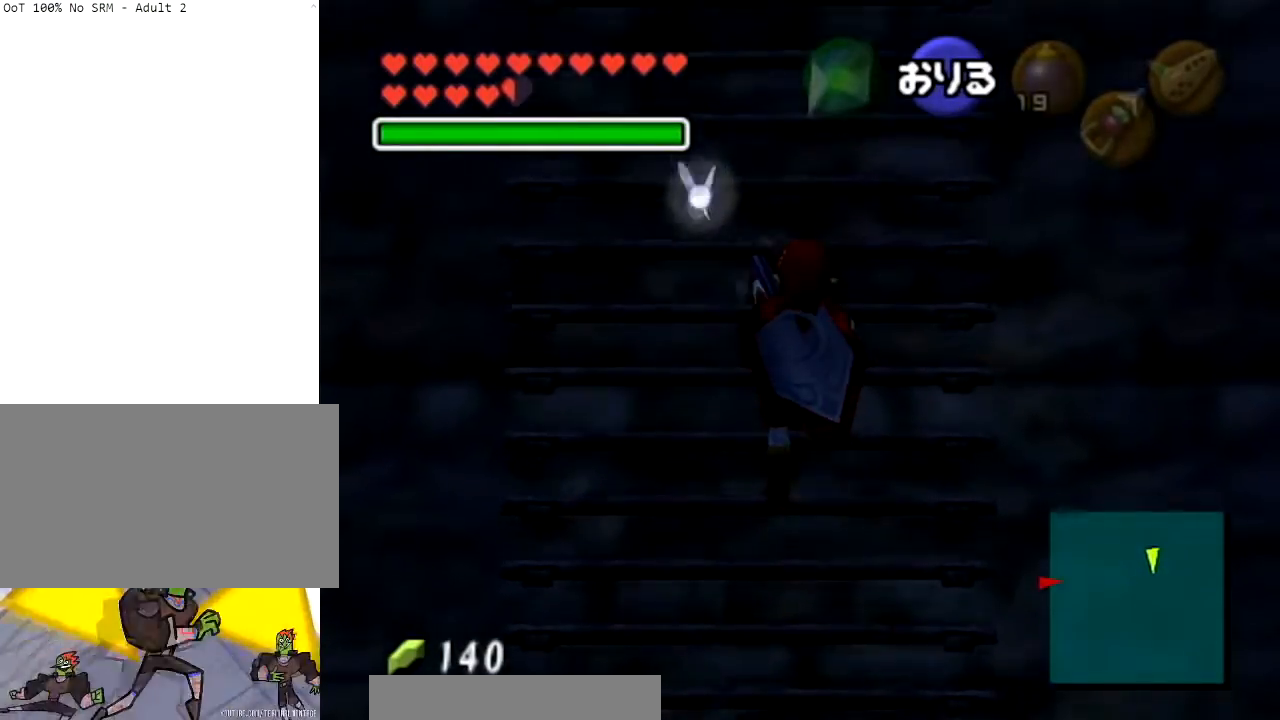
{"buttons": [], "left_stick": "up", "right_stick": "center", "events": []}
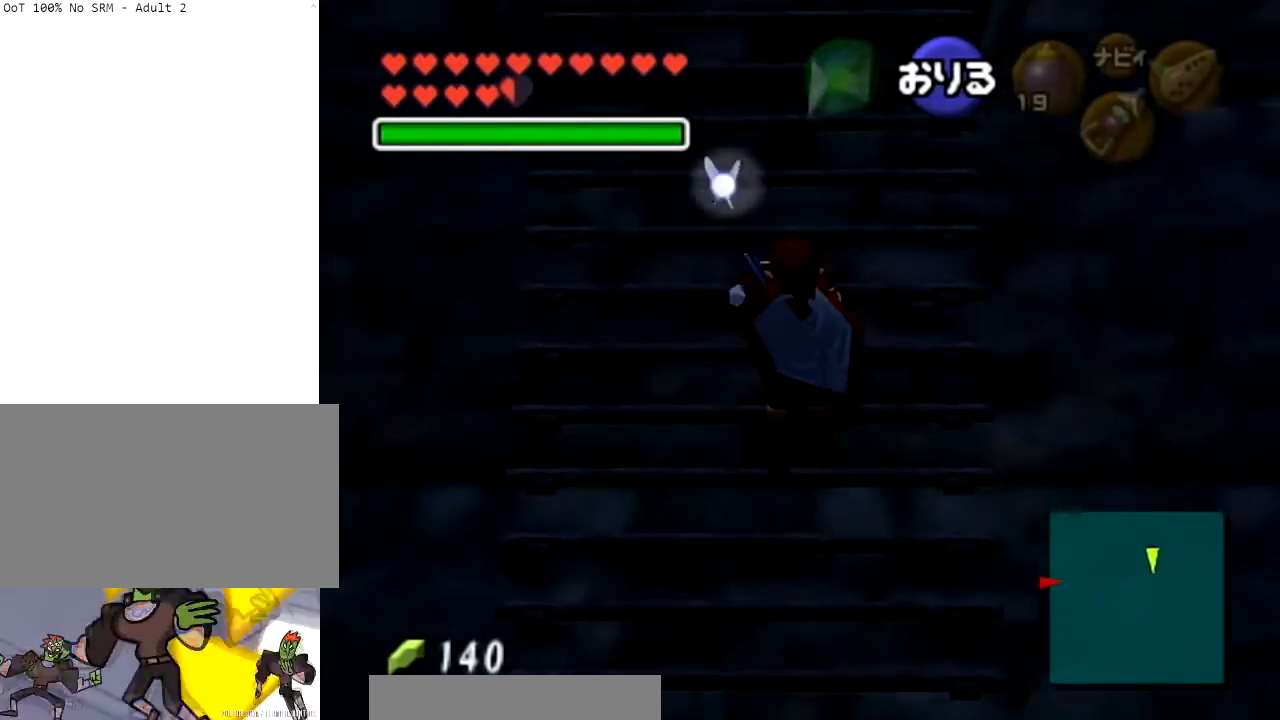
{"buttons": [], "left_stick": "up", "right_stick": "center", "events": []}
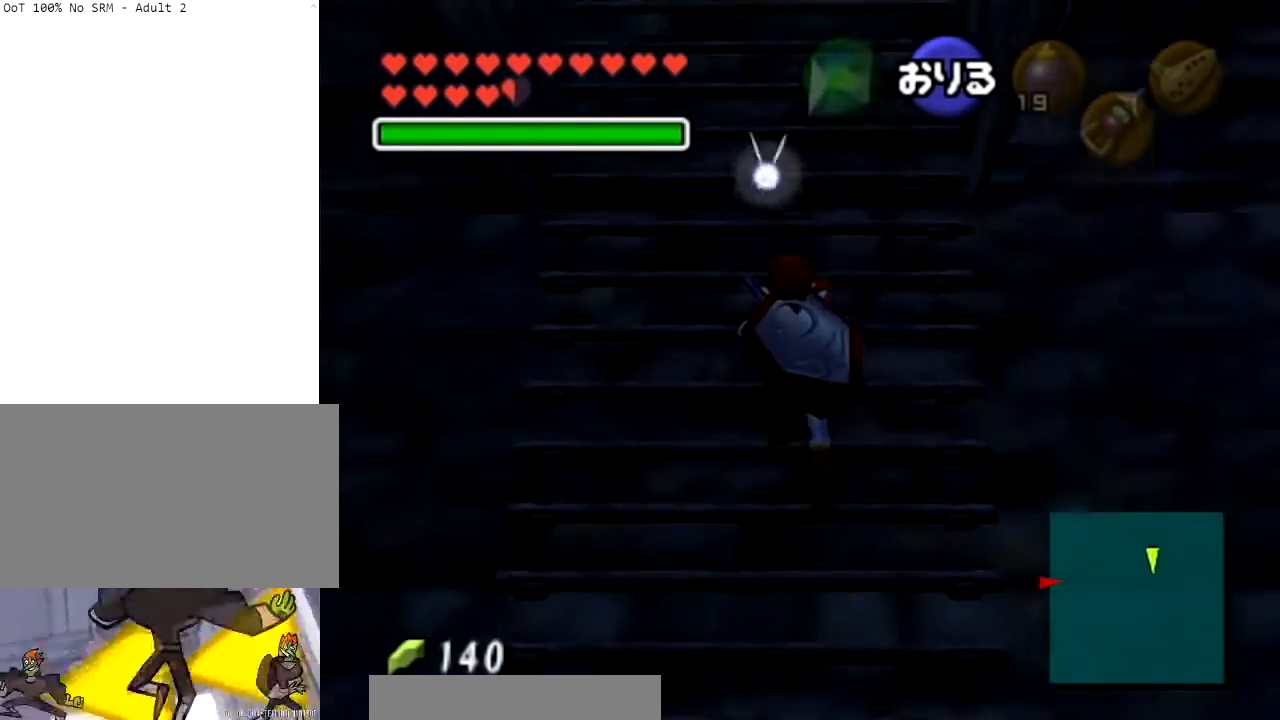
{"buttons": [], "left_stick": "up", "right_stick": "center", "events": []}